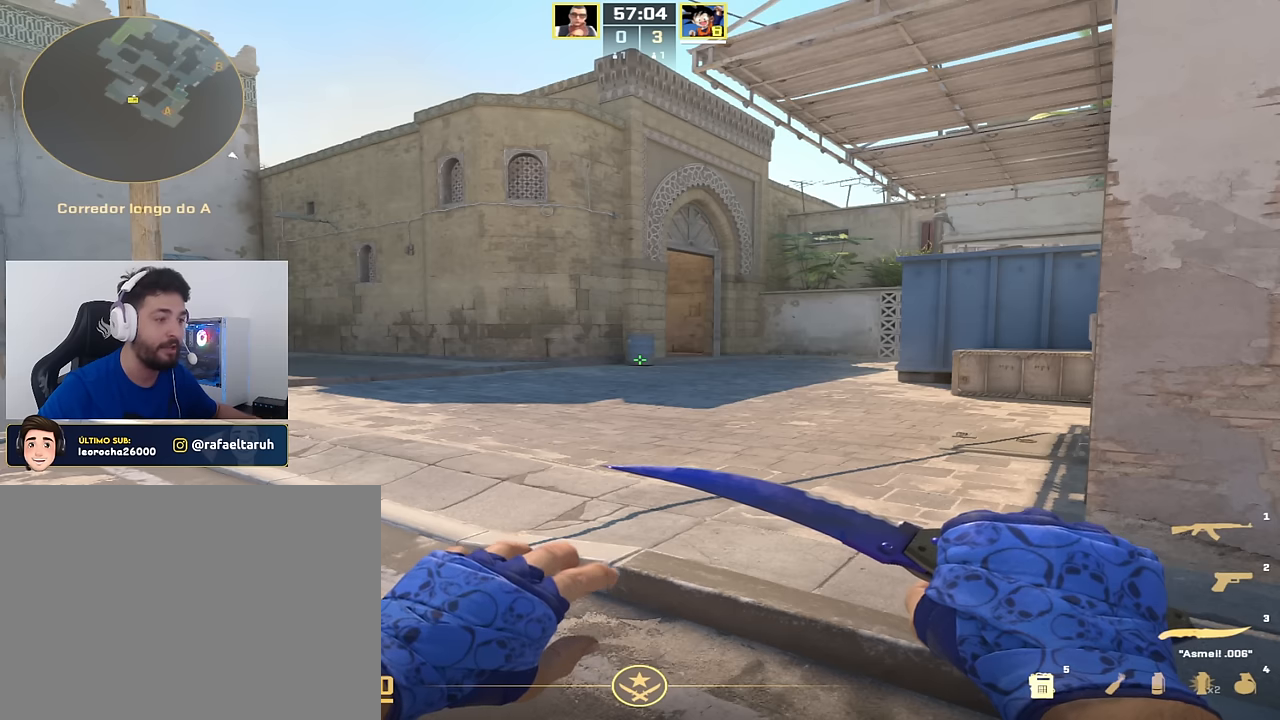
Gameplay with keyboard and mouse; each line is a JSON object with the keys held at the frame after it. "events" lists presses ("down") and releases ("up") of "a", "ctrl_l", "ctrl_r", "d", "s", "space" and "w" between this image and that frame as [ms after this image, input, new state], when the widget could be followed in between. No other keys are recorded. Mouse buttons are not recorded. Not read: mouse_move.
{"keys": ["a", "w"], "events": [[317, "a", "down"], [501, "w", "down"]]}
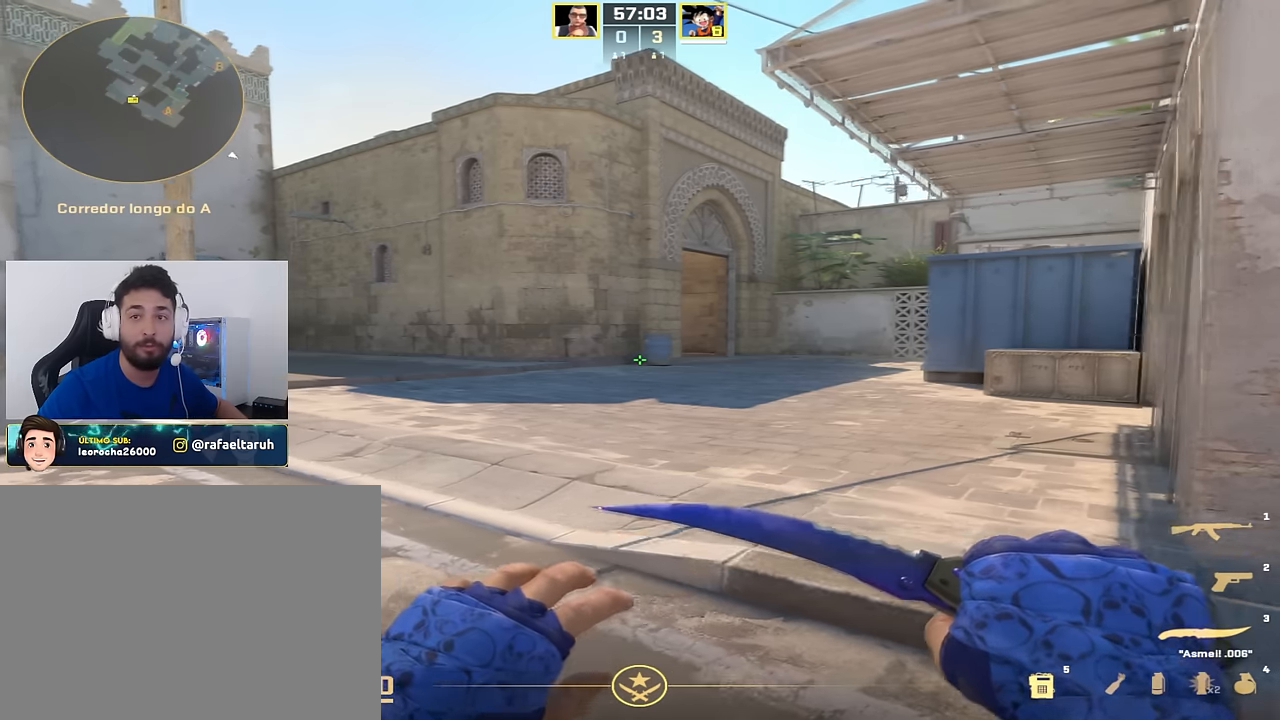
{"keys": ["a", "w"], "events": []}
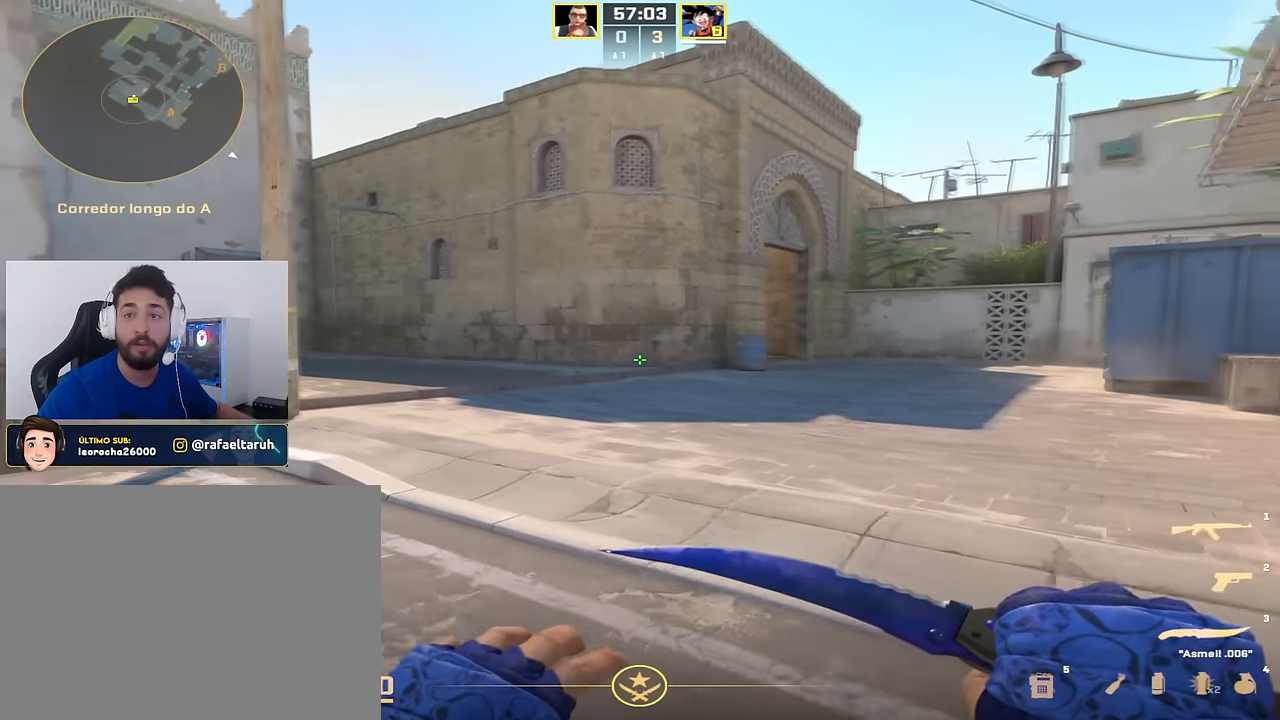
{"keys": ["a", "w"], "events": []}
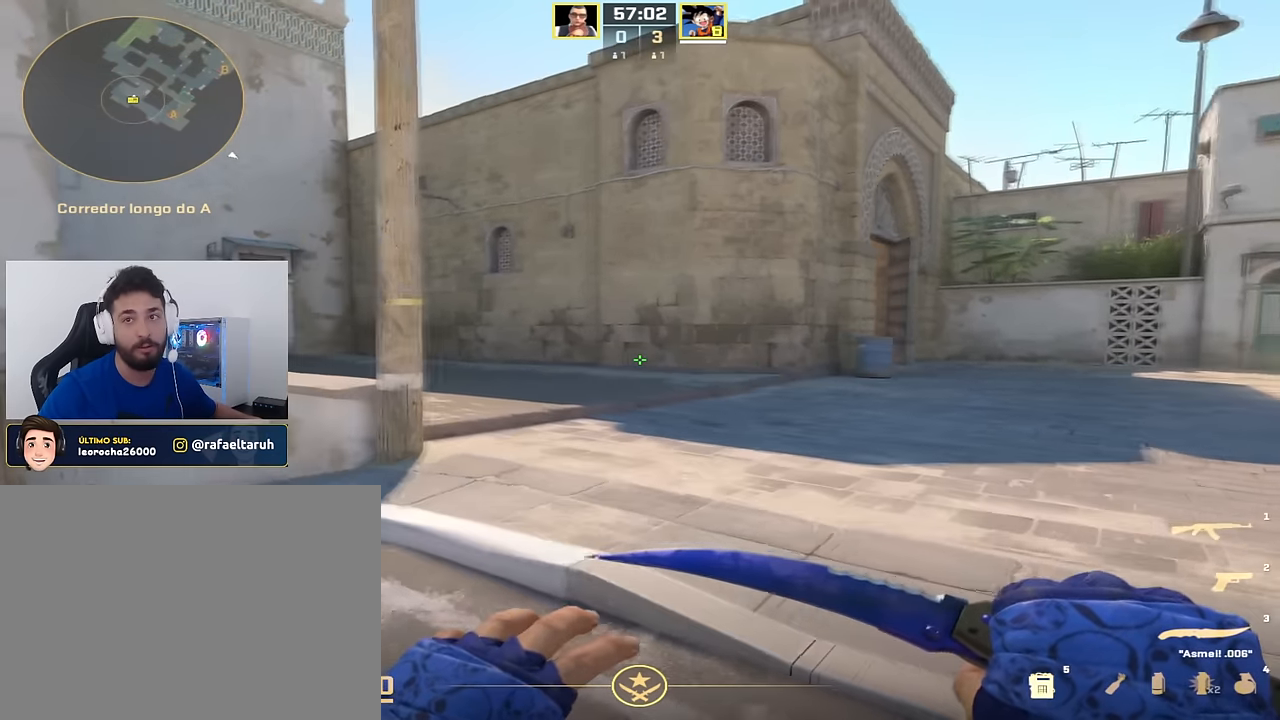
{"keys": [], "events": [[150, "w", "up"], [200, "a", "up"]]}
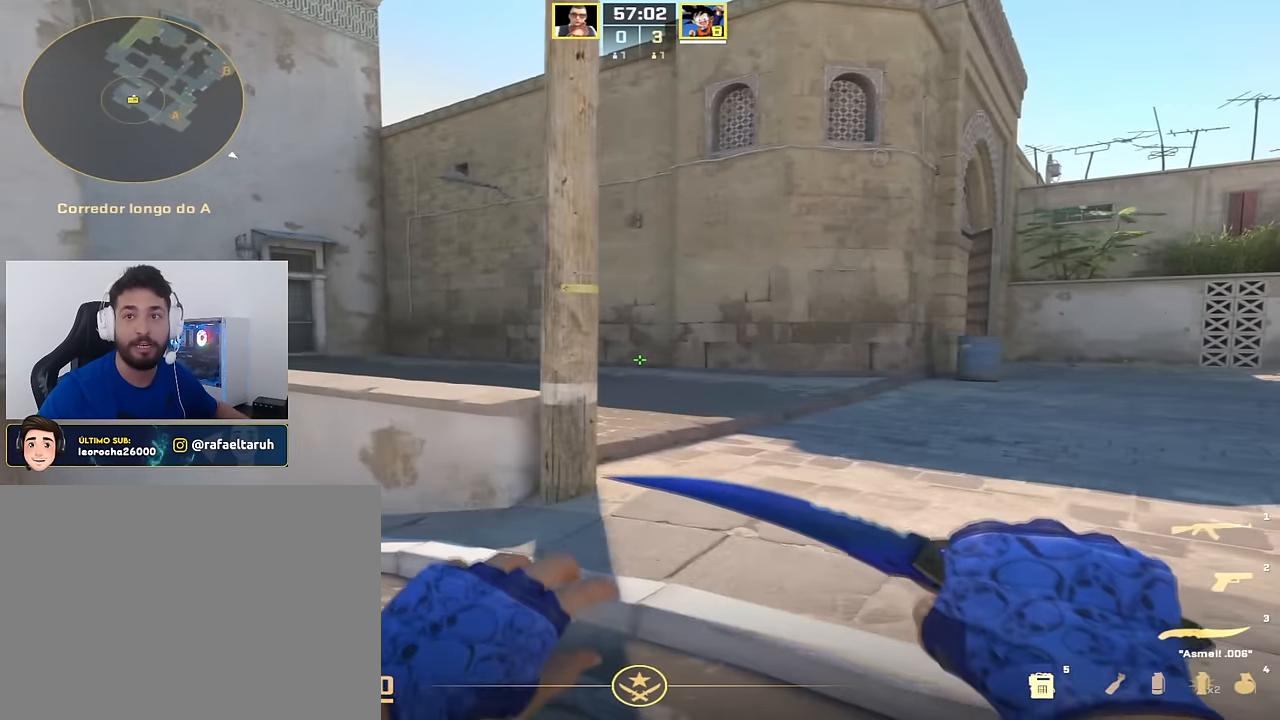
{"keys": ["a"], "events": [[151, "a", "down"]]}
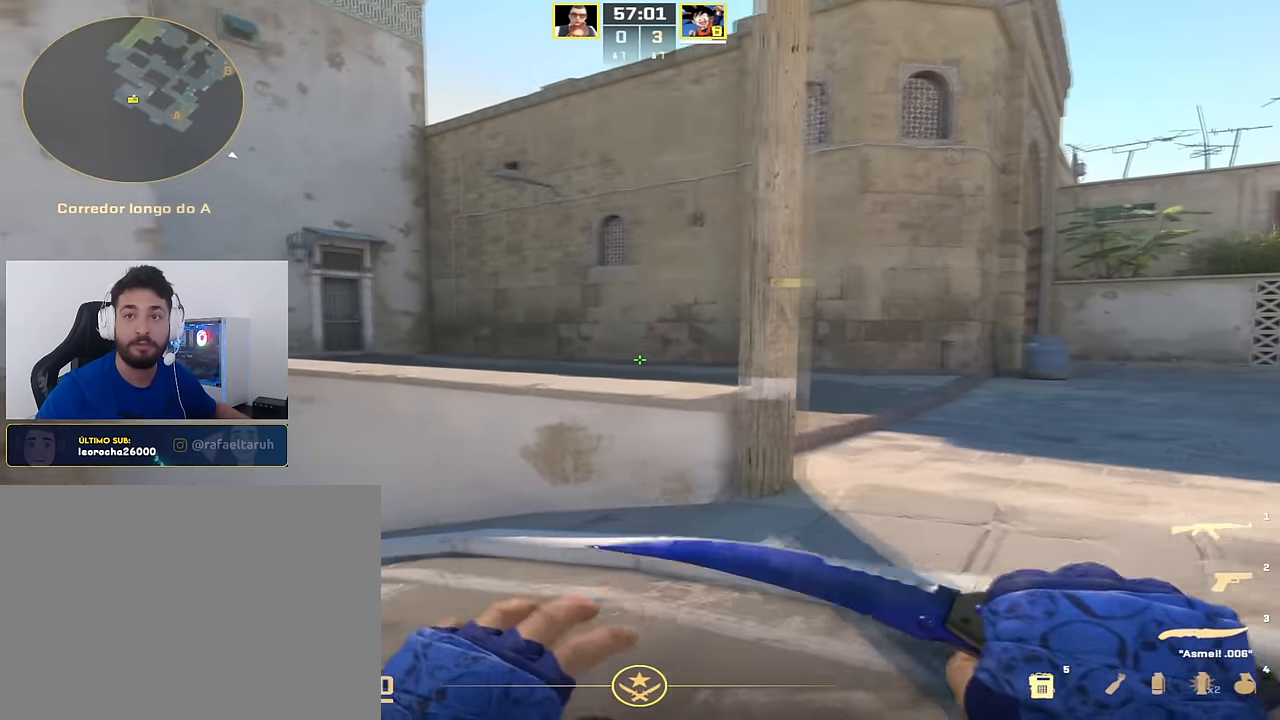
{"keys": ["a", "w"], "events": [[400, "w", "down"]]}
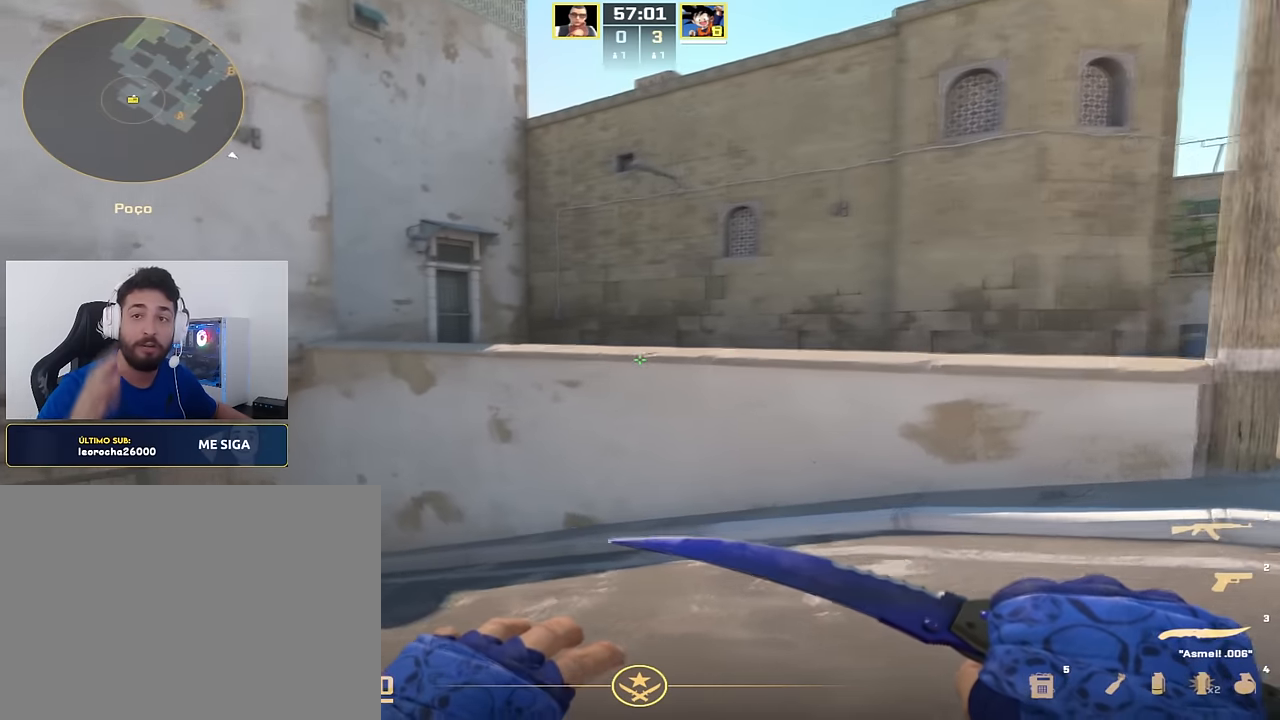
{"keys": [], "events": [[16, "a", "up"], [200, "w", "up"]]}
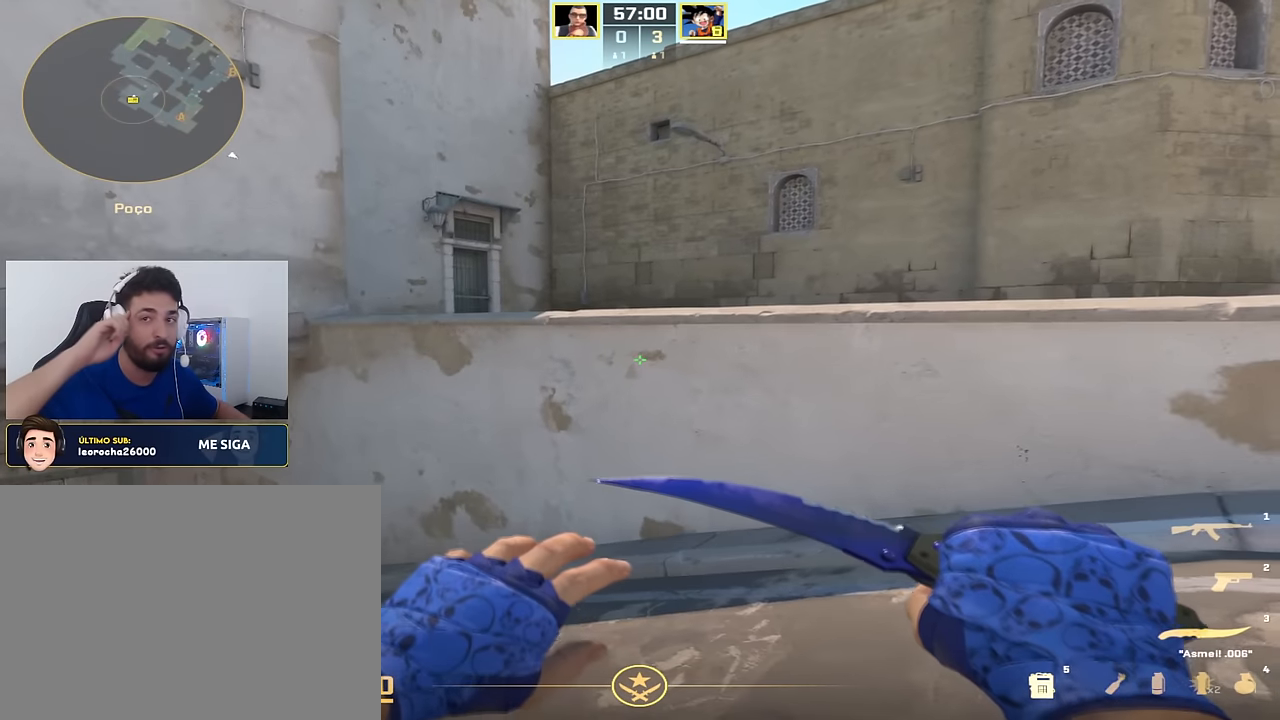
{"keys": [], "events": []}
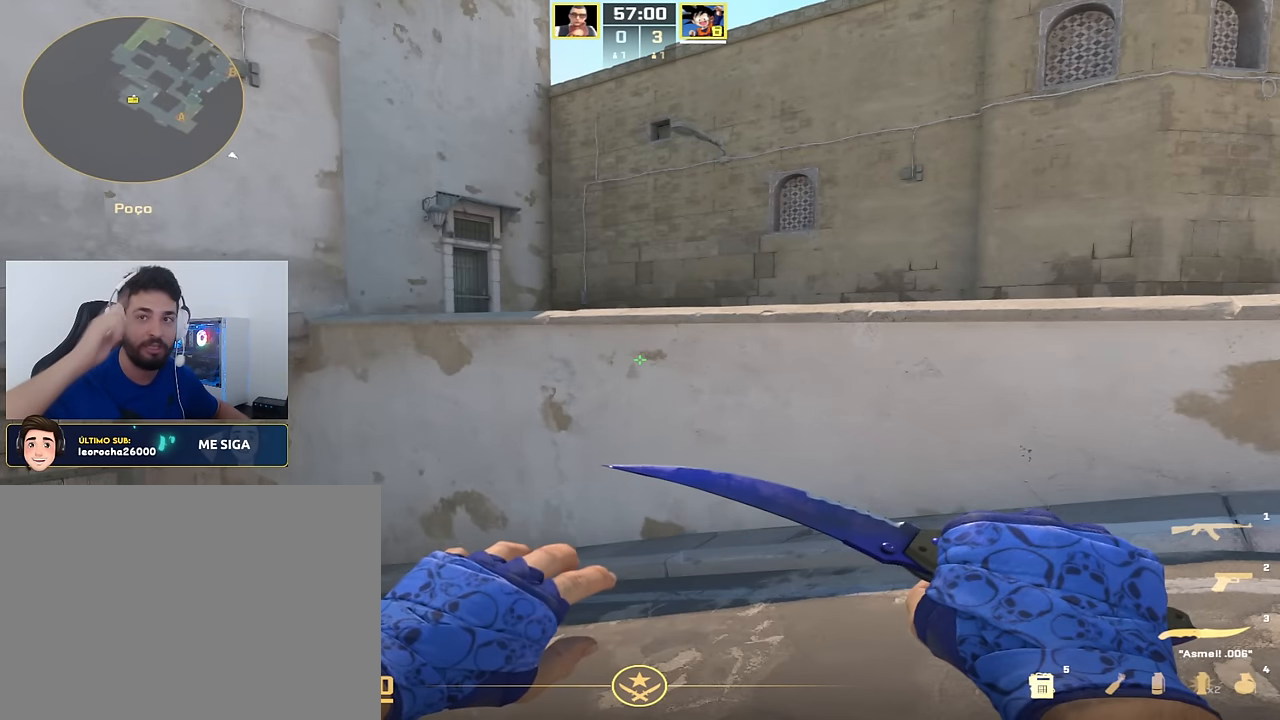
{"keys": [], "events": []}
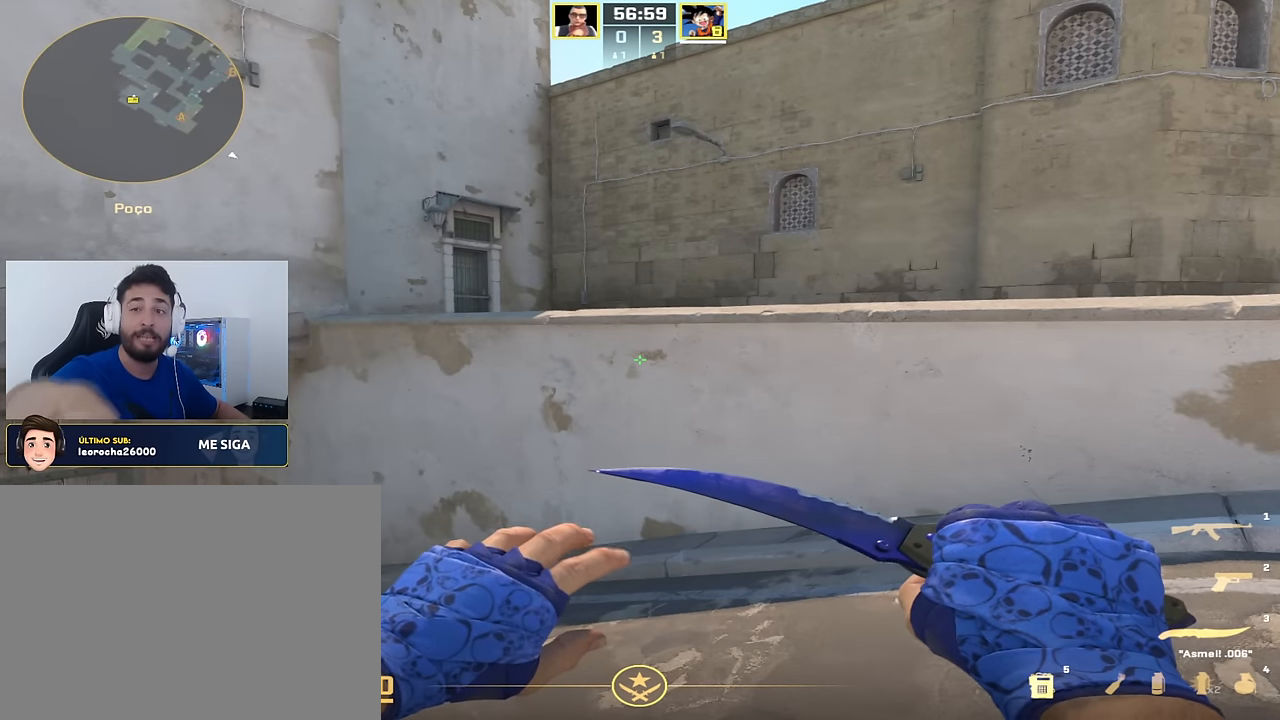
{"keys": [], "events": []}
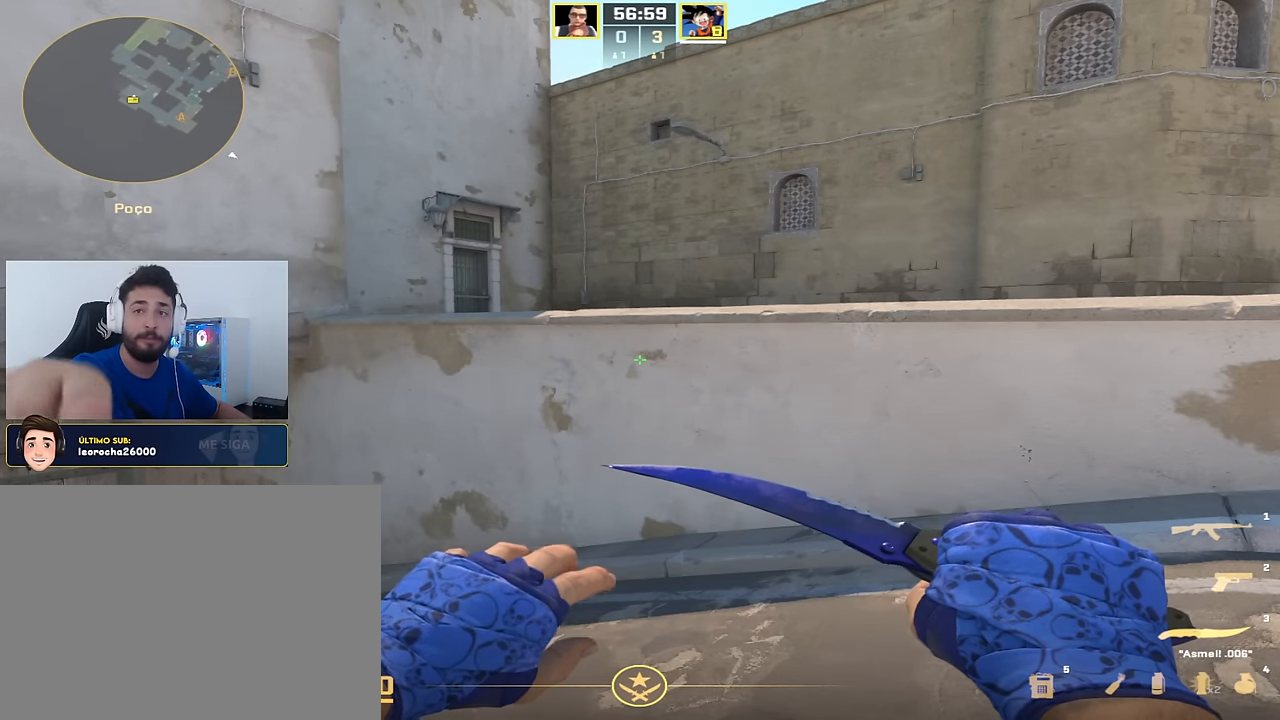
{"keys": [], "events": [[116, "w", "down"], [450, "w", "up"]]}
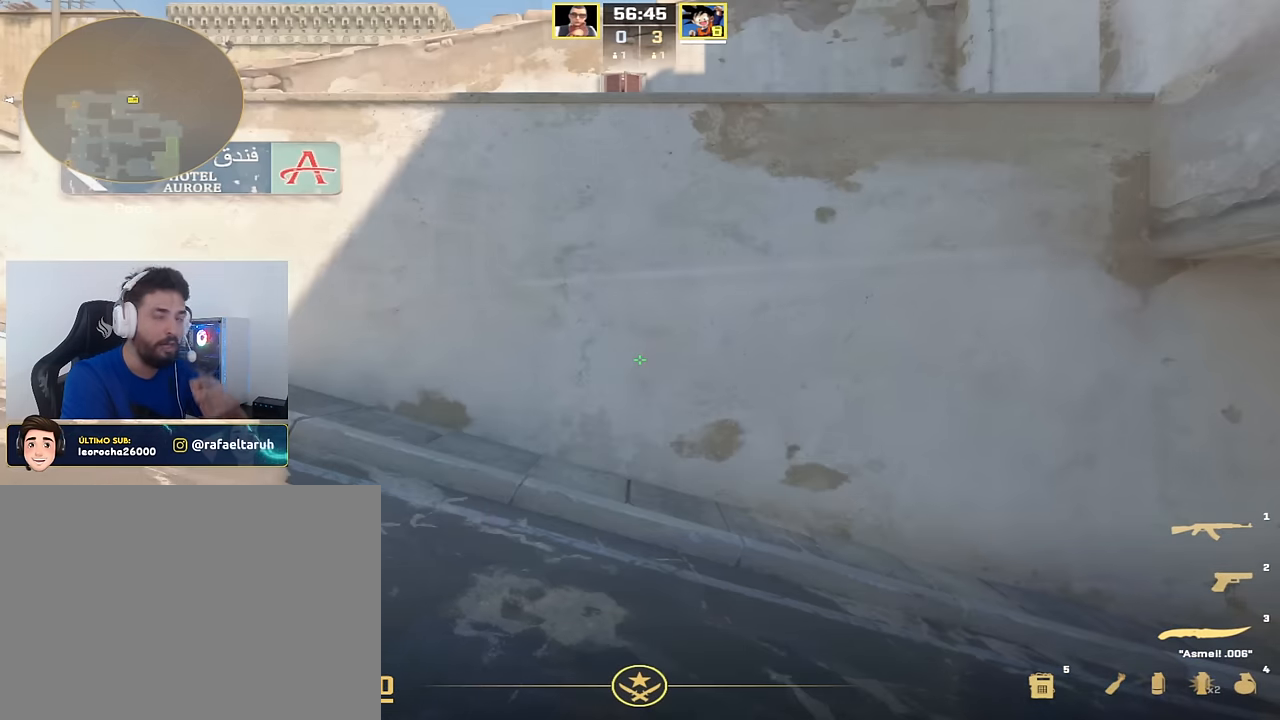
{"keys": [], "events": []}
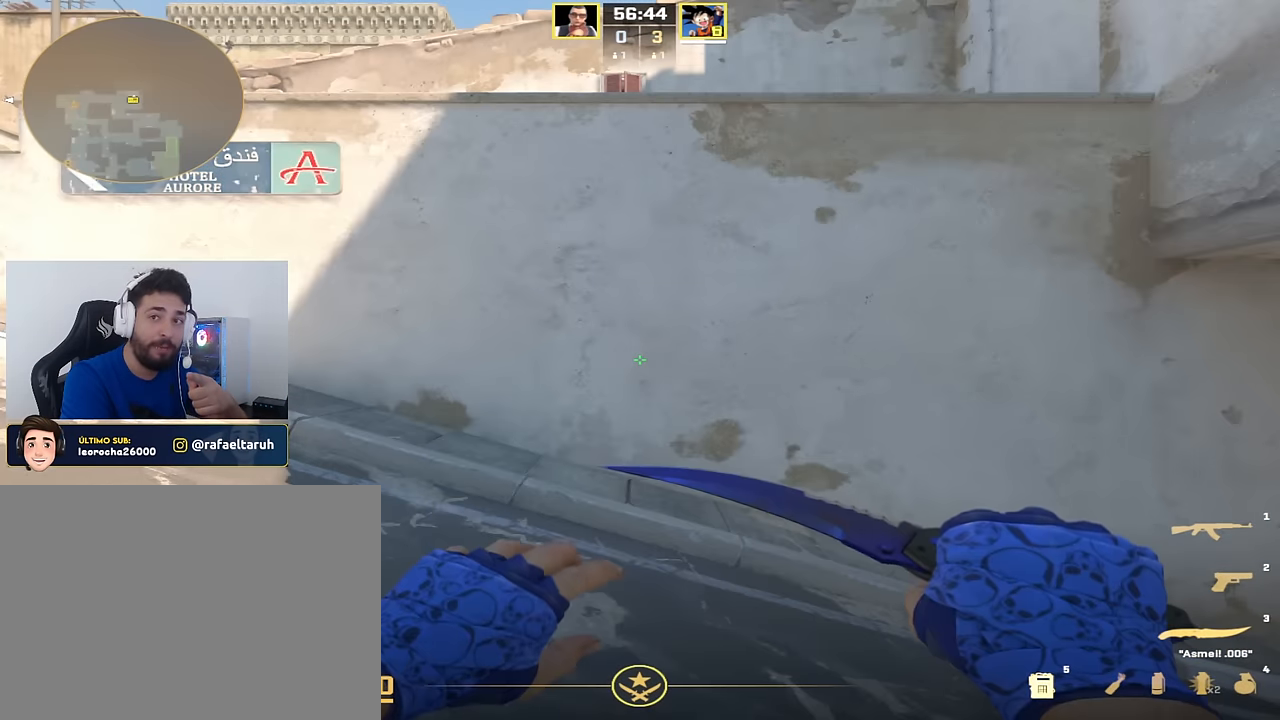
{"keys": [], "events": []}
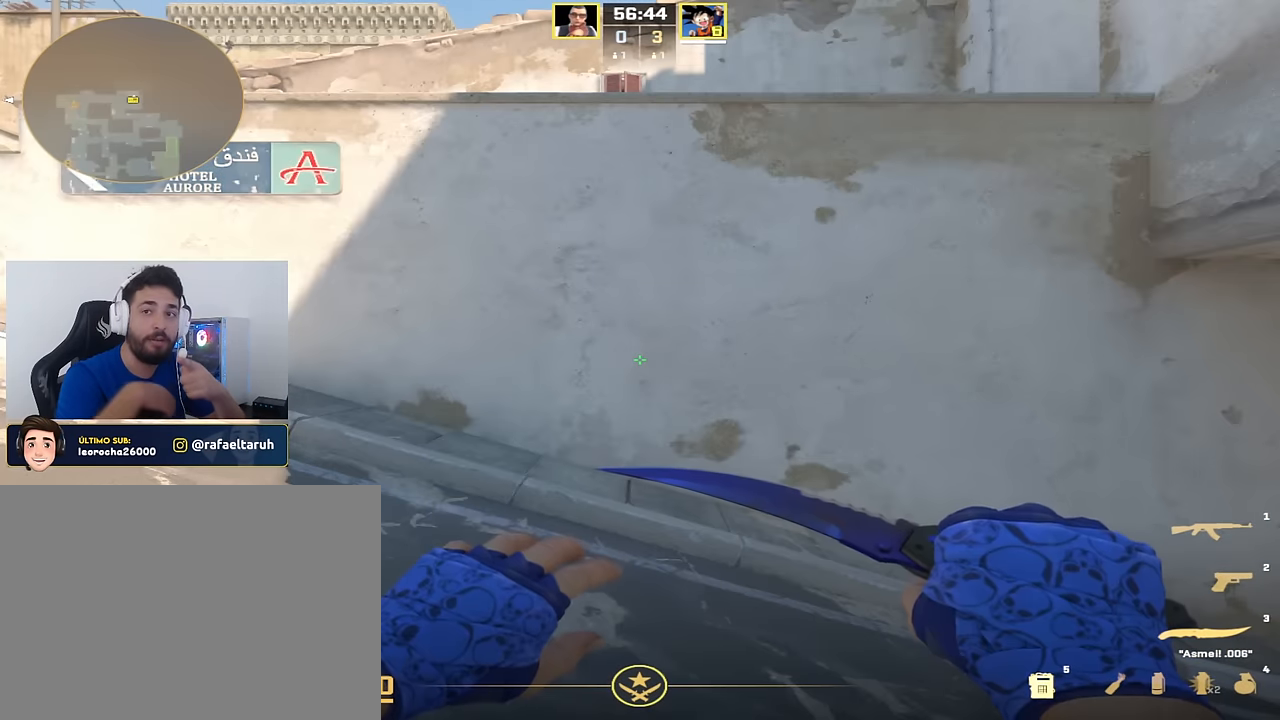
{"keys": [], "events": []}
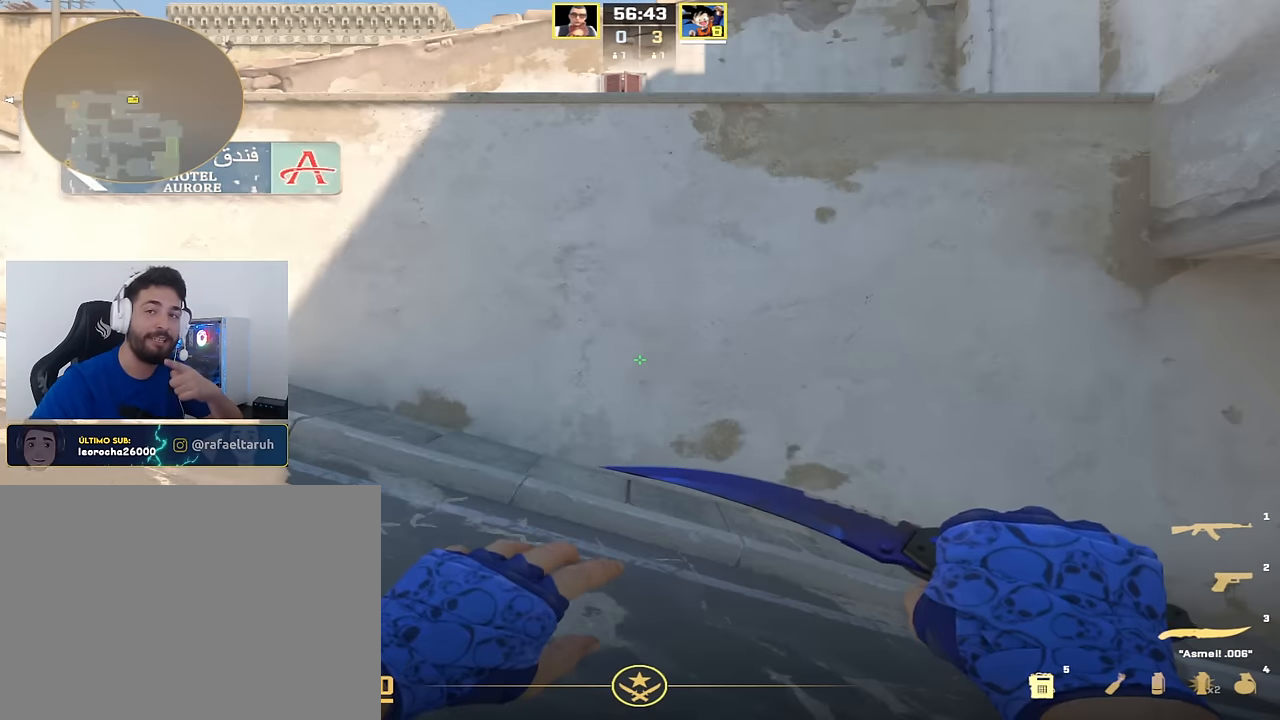
{"keys": [], "events": []}
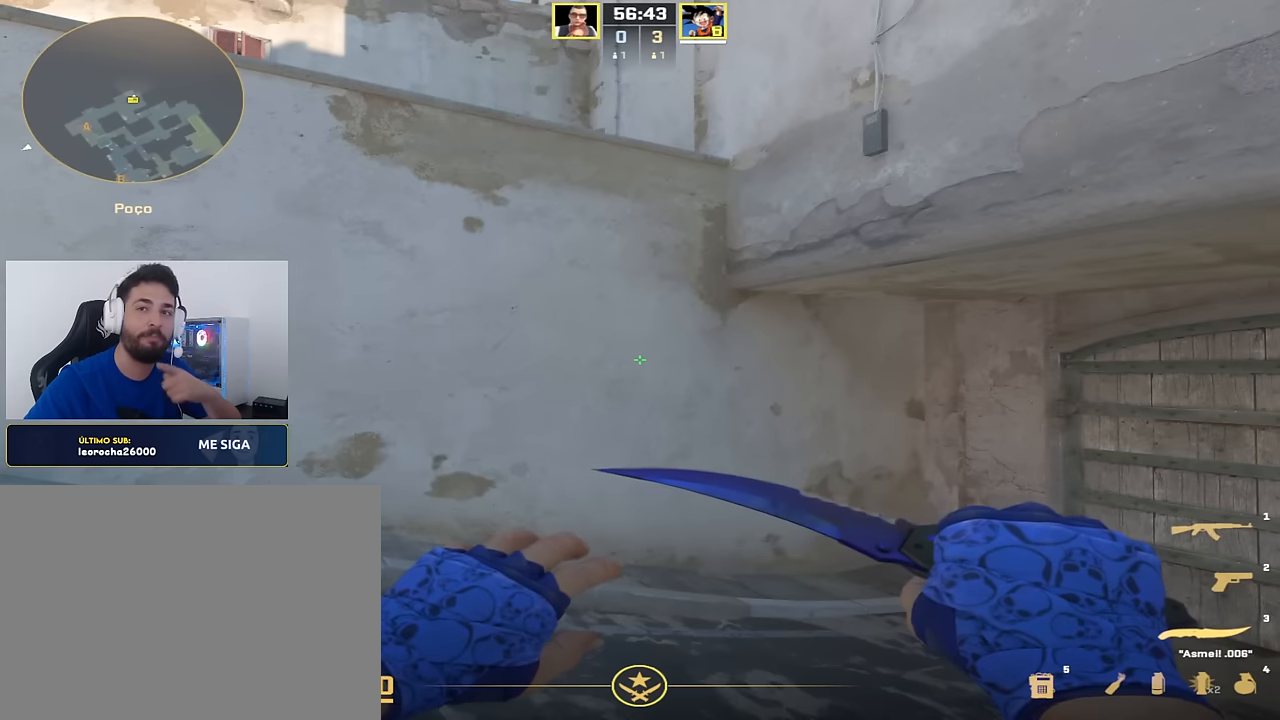
{"keys": [], "events": []}
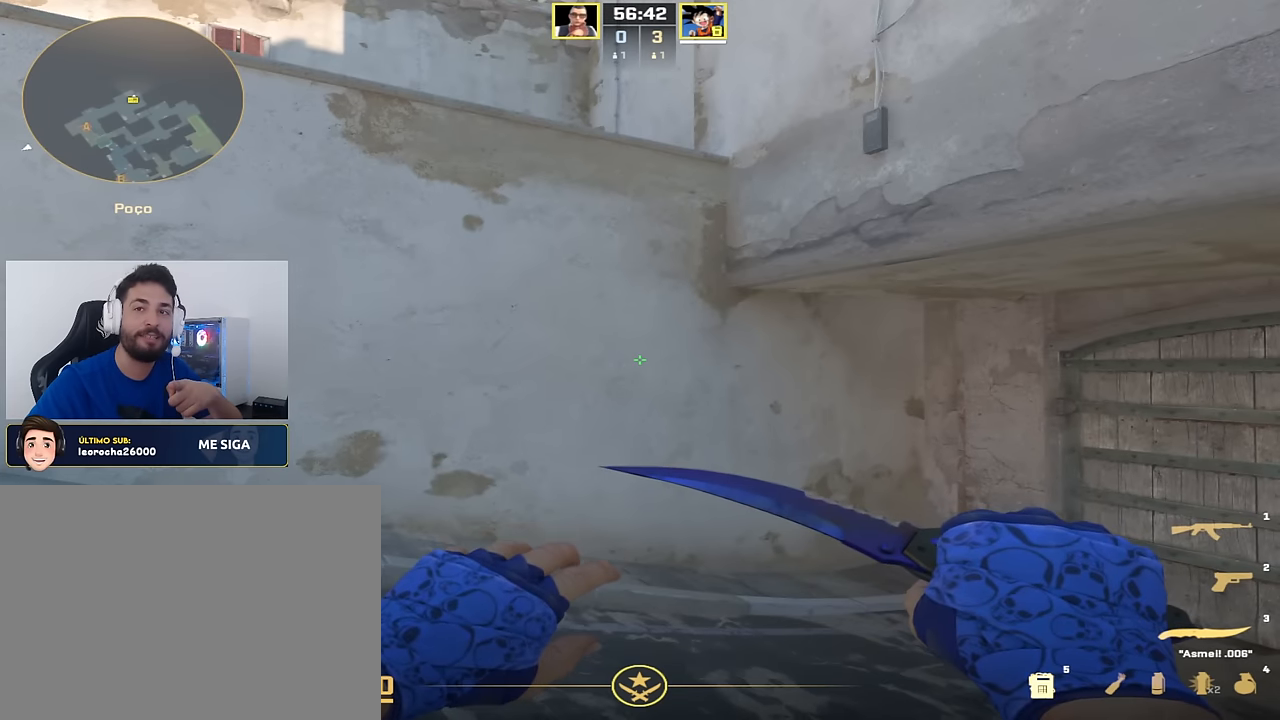
{"keys": [], "events": []}
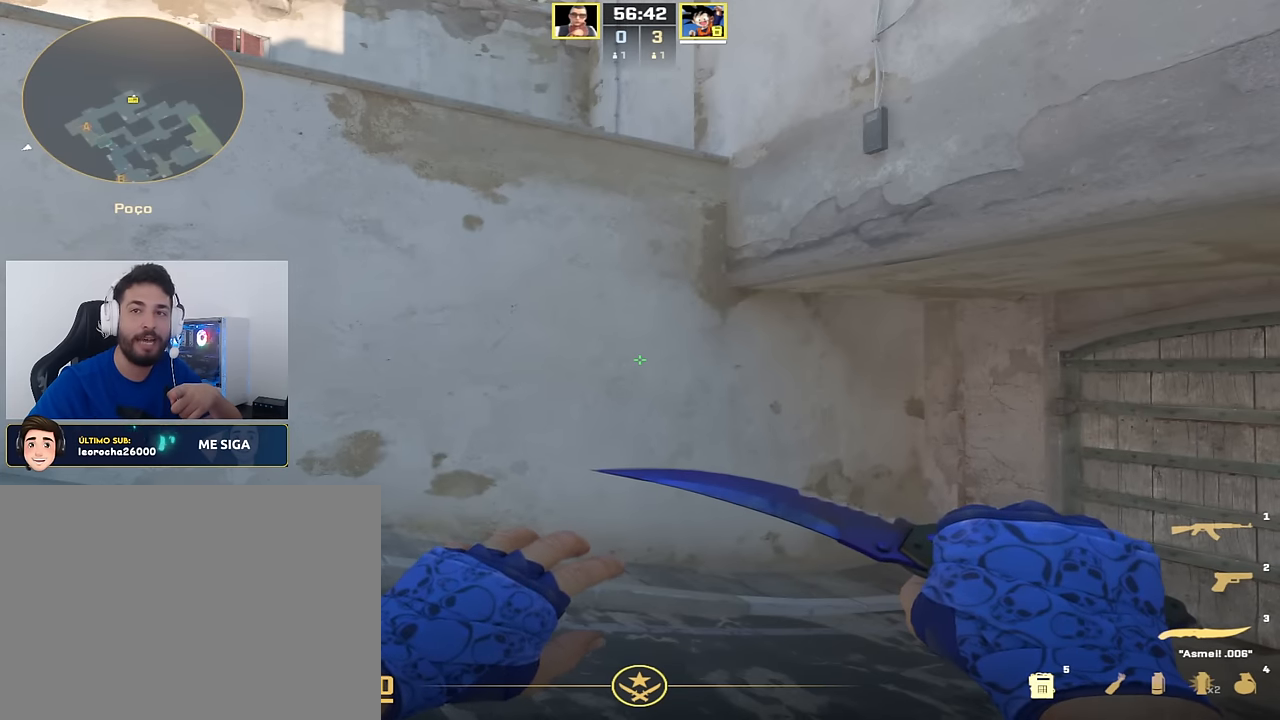
{"keys": [], "events": []}
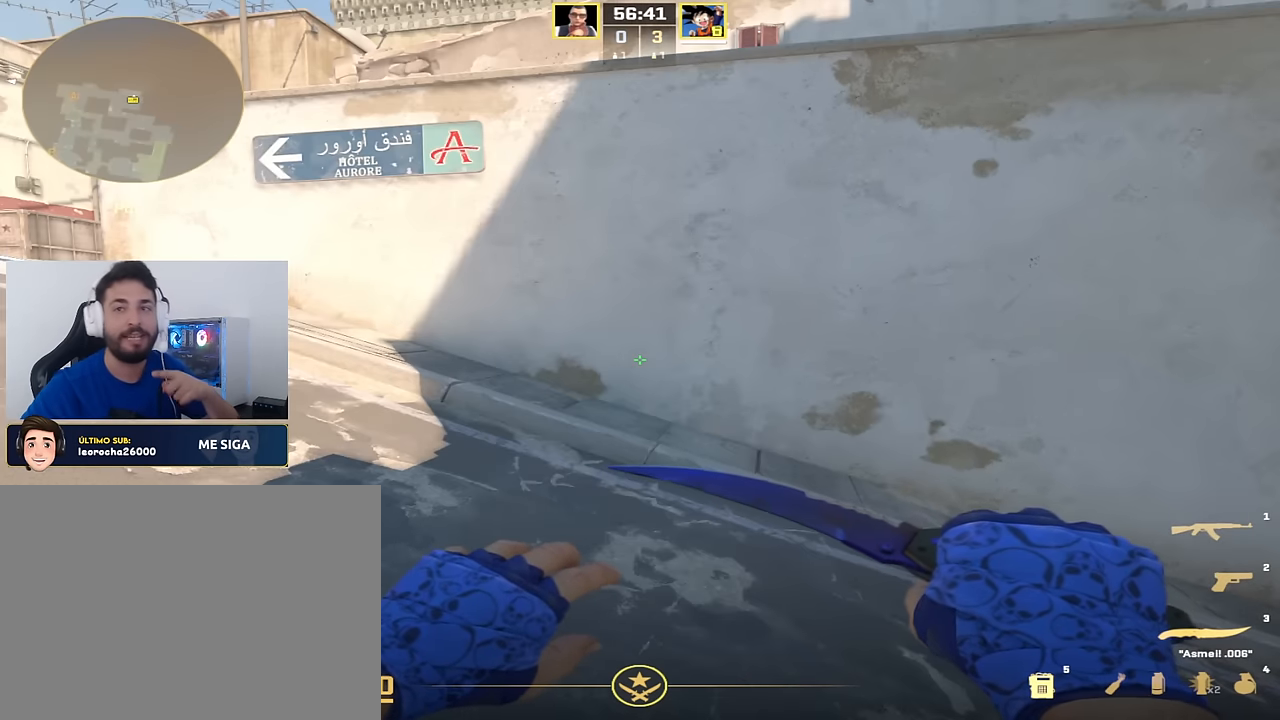
{"keys": [], "events": []}
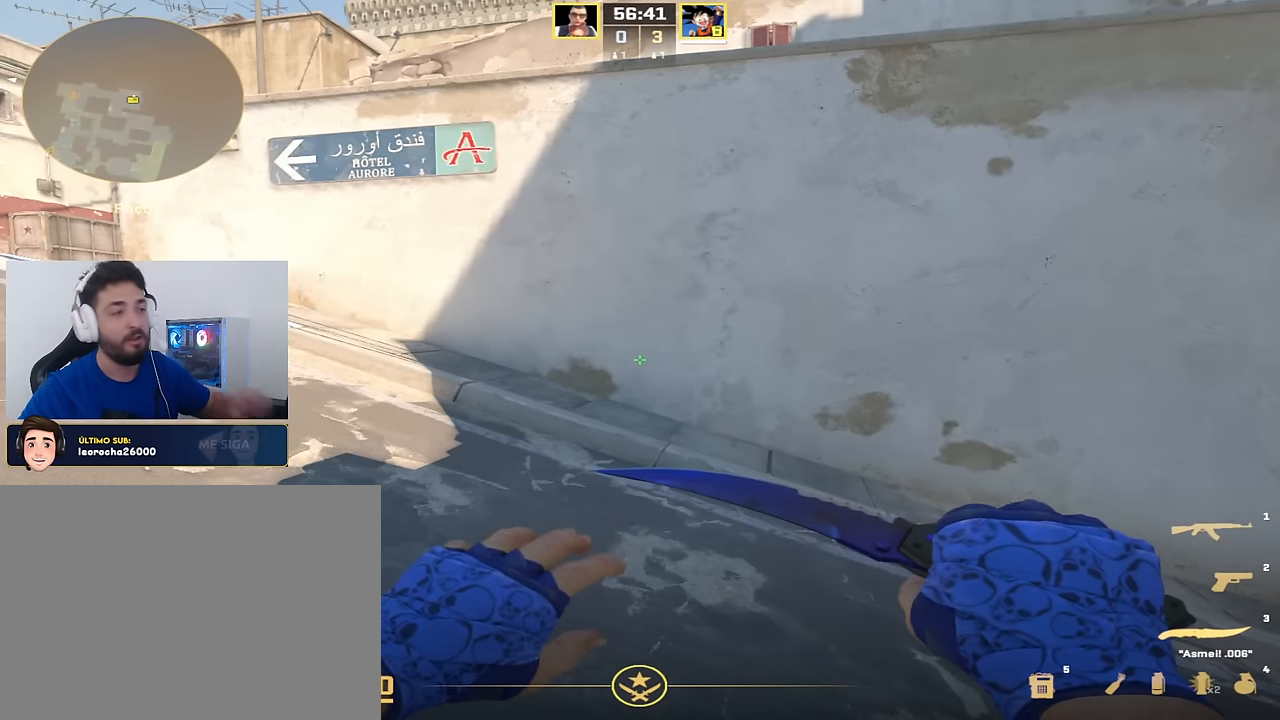
{"keys": [], "events": []}
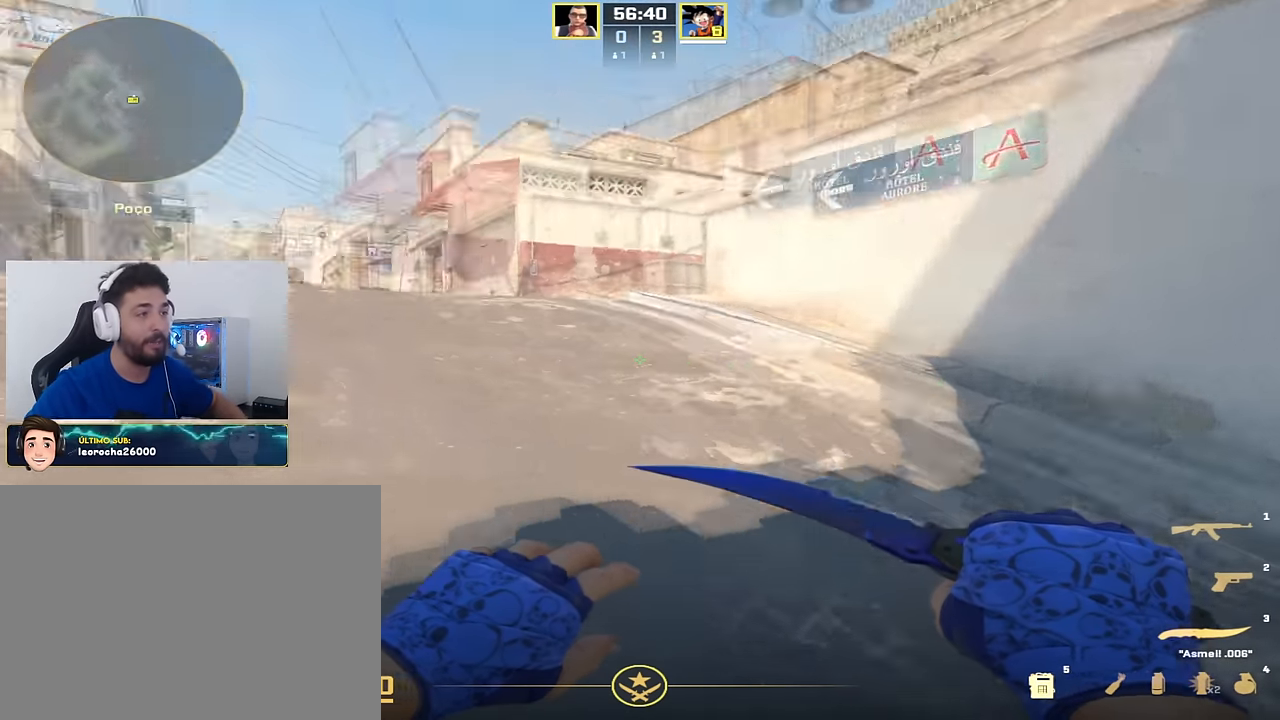
{"keys": ["a", "w"], "events": [[334, "a", "down"], [418, "w", "down"]]}
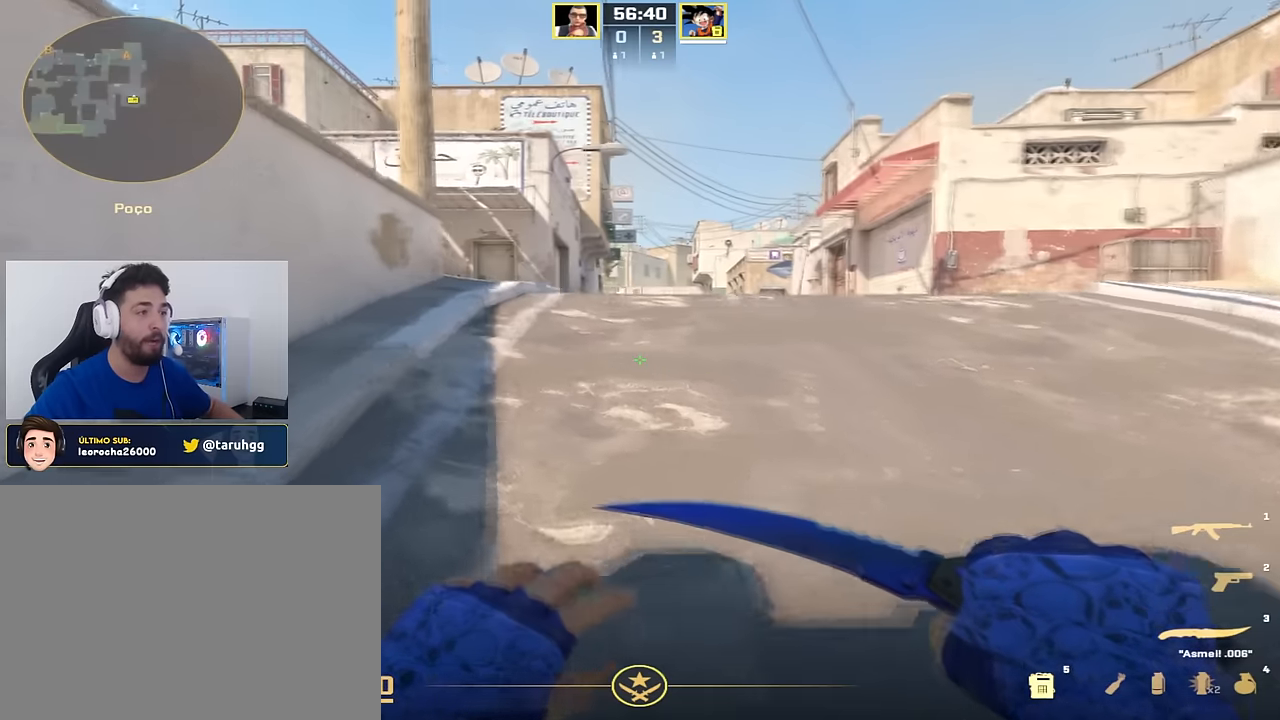
{"keys": ["w"], "events": [[67, "a", "up"]]}
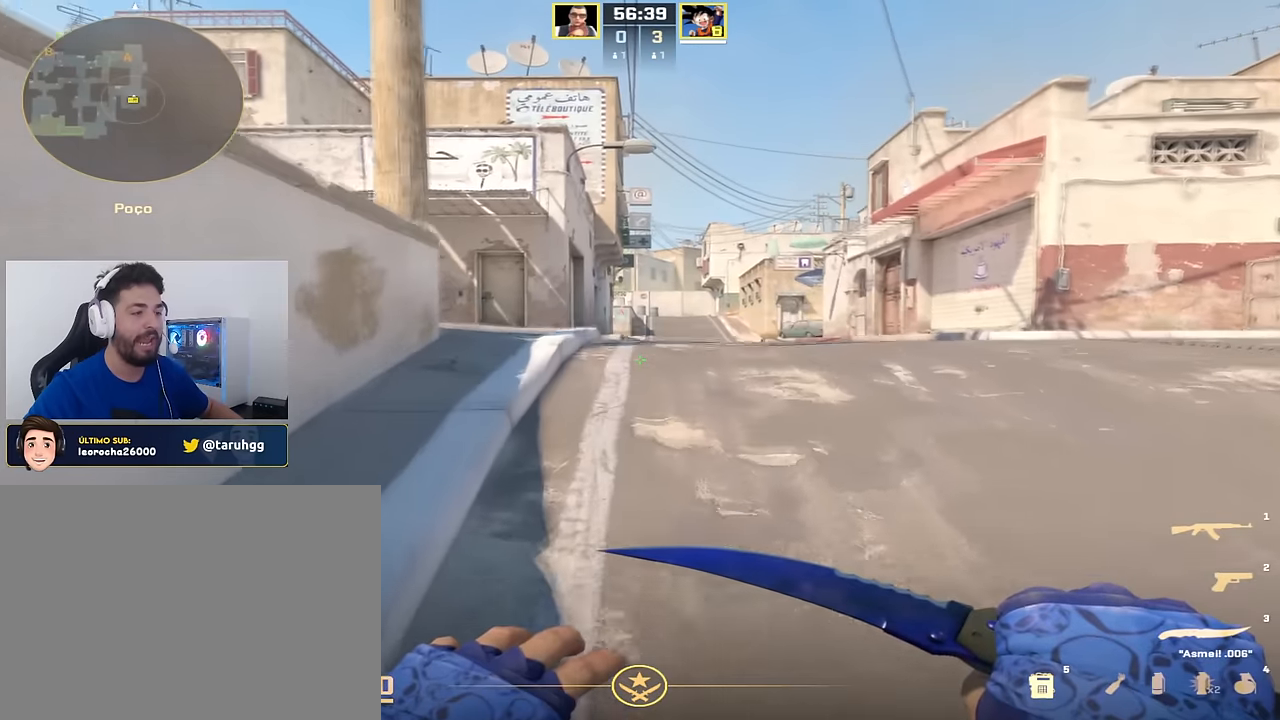
{"keys": [], "events": [[350, "w", "up"]]}